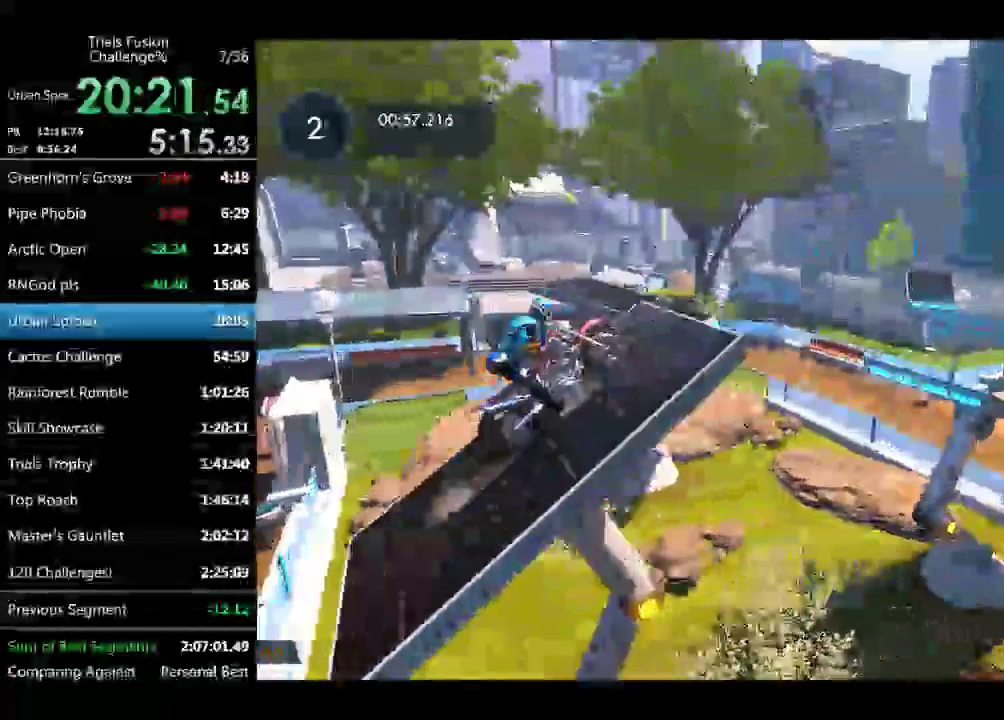
Gameplay with a controller (Xbox layout); each line is a JSON object with the inputs held at the frame after it. "events" lists button and stick changes between this image and that frame as [ms after this image, input, new state], when the widget could be followed in between. Not read: L1 L2 L3 R1 R2 R3 TOUCHPAD.
{"buttons": [], "left_stick": "right", "events": [[83, "left_stick", "right"]]}
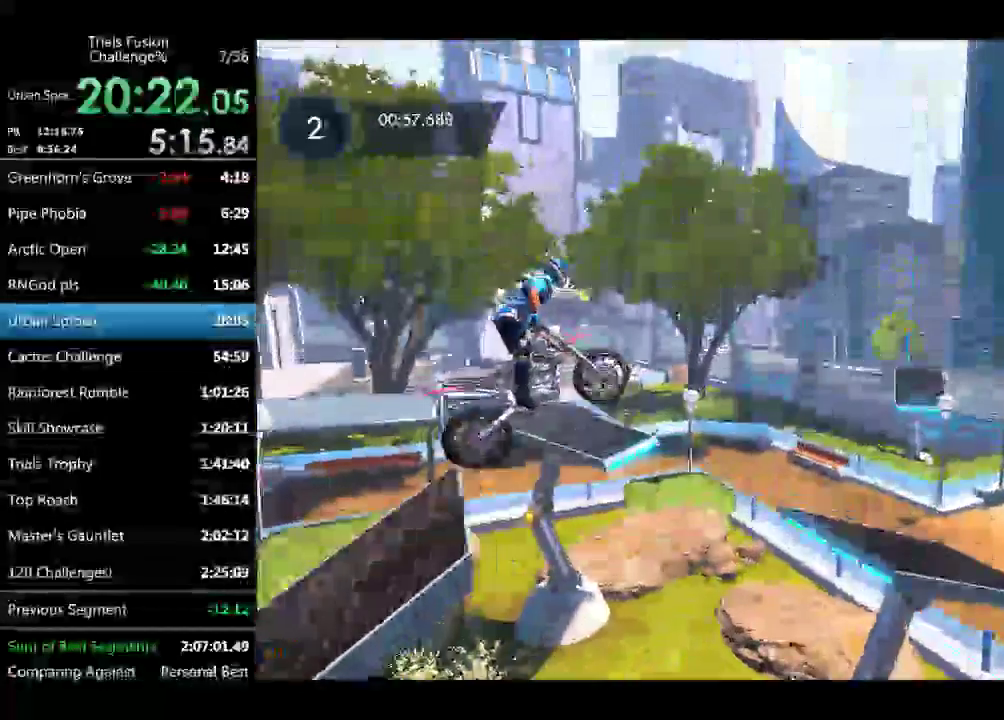
{"buttons": [], "left_stick": "left", "events": [[41, "left_stick", "center"], [124, "left_stick", "left"], [249, "left_stick", "center"], [374, "left_stick", "left"]]}
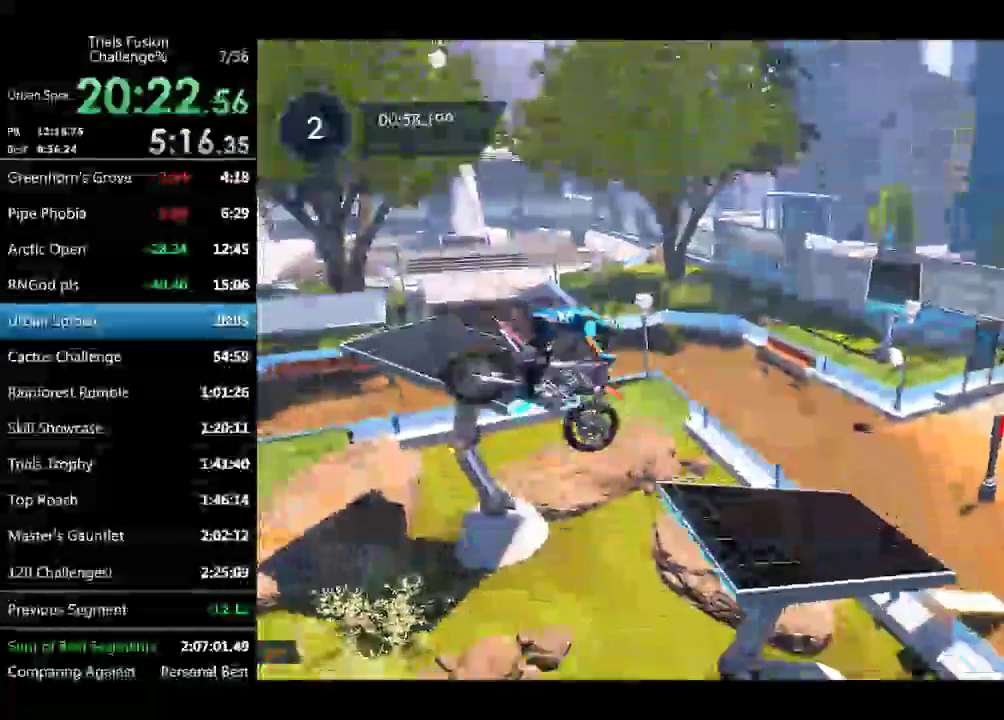
{"buttons": [], "left_stick": "left"}
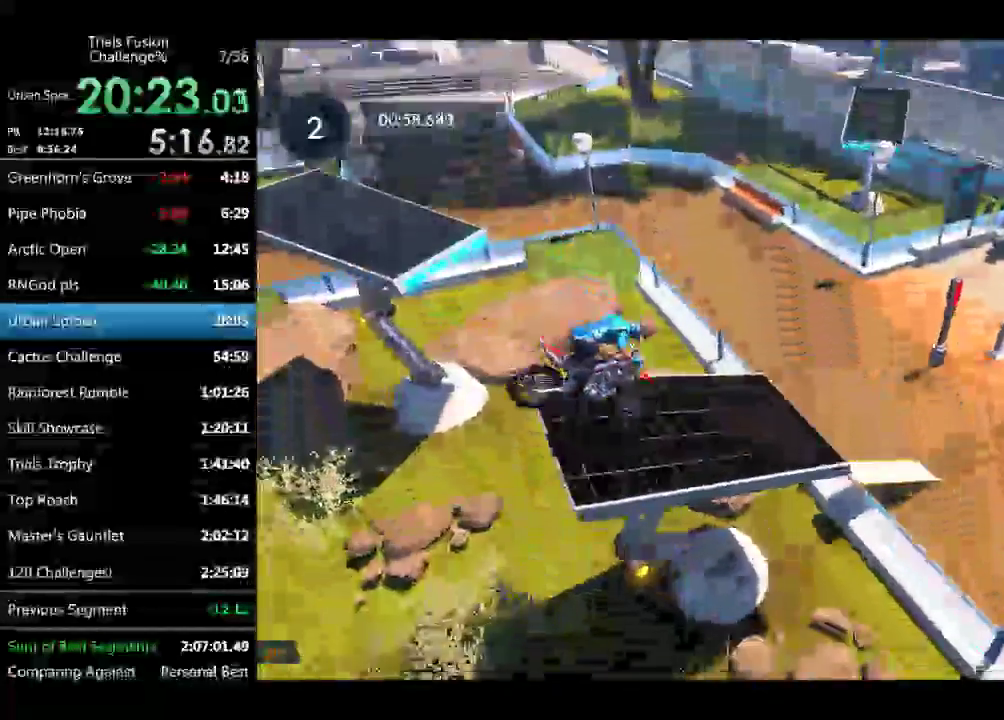
{"buttons": [], "left_stick": "center"}
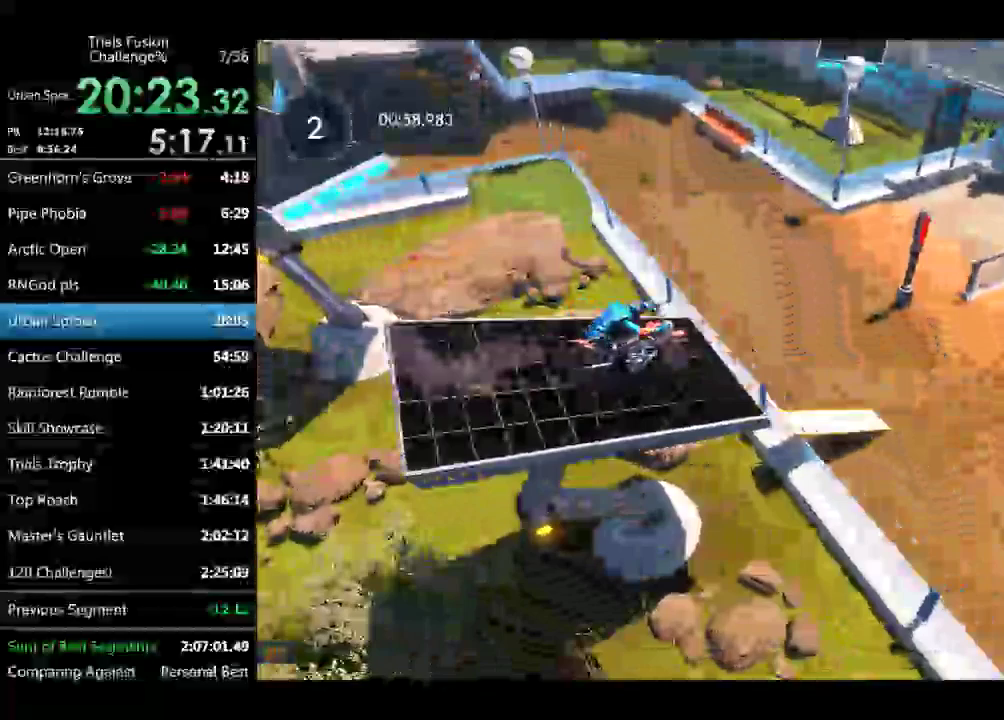
{"buttons": [], "left_stick": "center"}
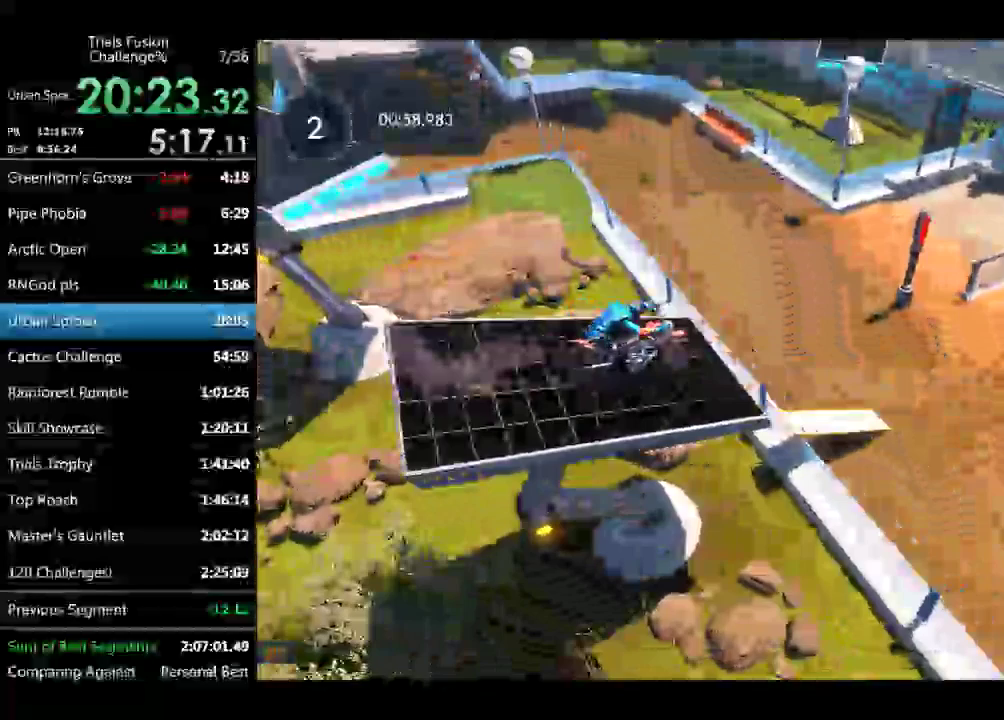
{"buttons": [], "left_stick": "center"}
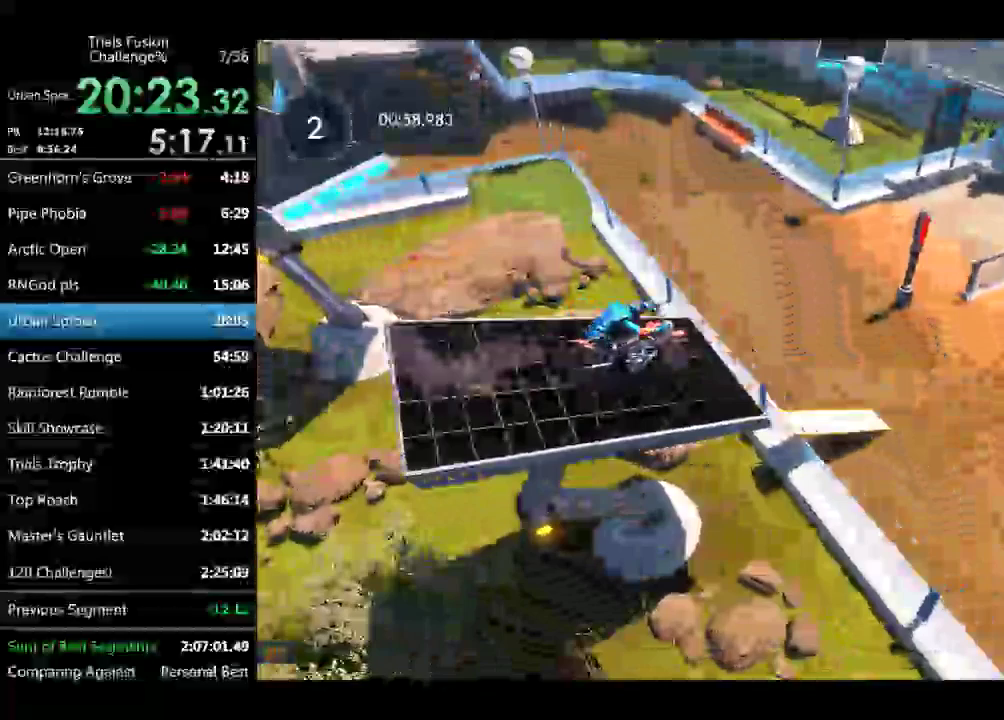
{"buttons": [], "left_stick": "right", "events": [[42, "left_stick", "down-right"], [125, "left_stick", "center"], [416, "left_stick", "right"]]}
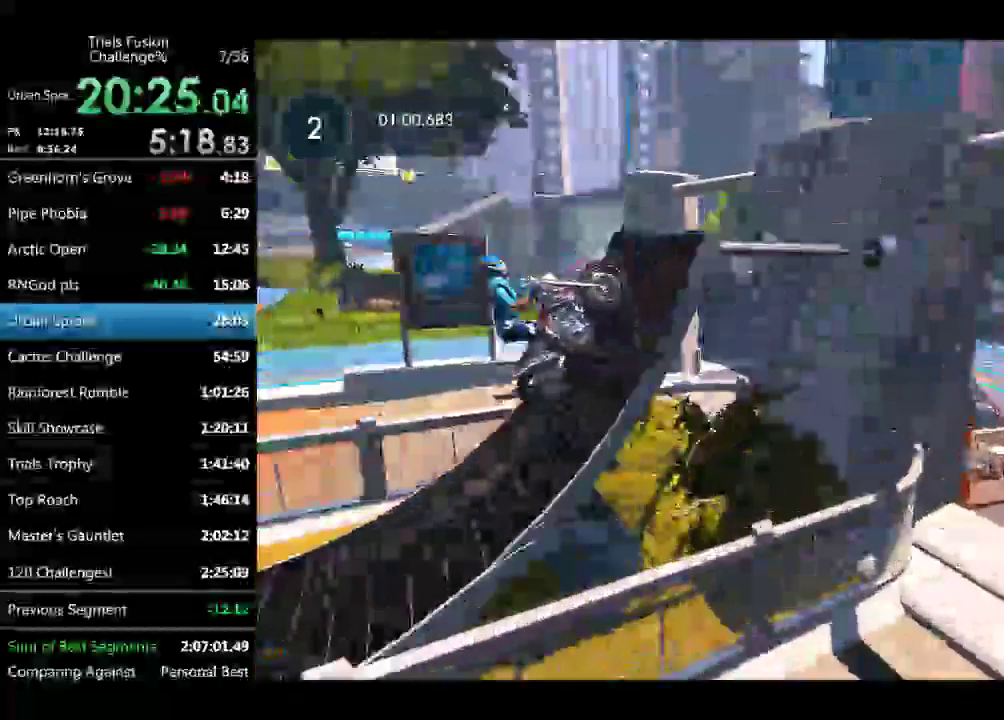
{"buttons": [], "left_stick": "down-right", "events": [[333, "left_stick", "down-right"]]}
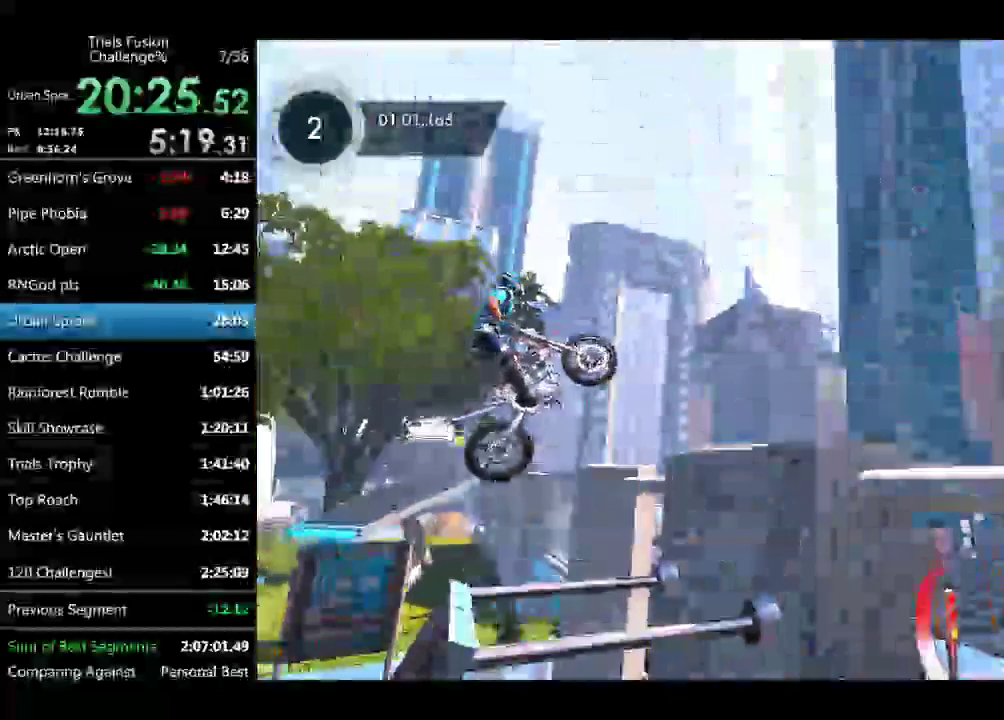
{"buttons": [], "left_stick": "center", "events": [[83, "left_stick", "left"], [208, "left_stick", "center"], [333, "left_stick", "left"], [457, "left_stick", "center"]]}
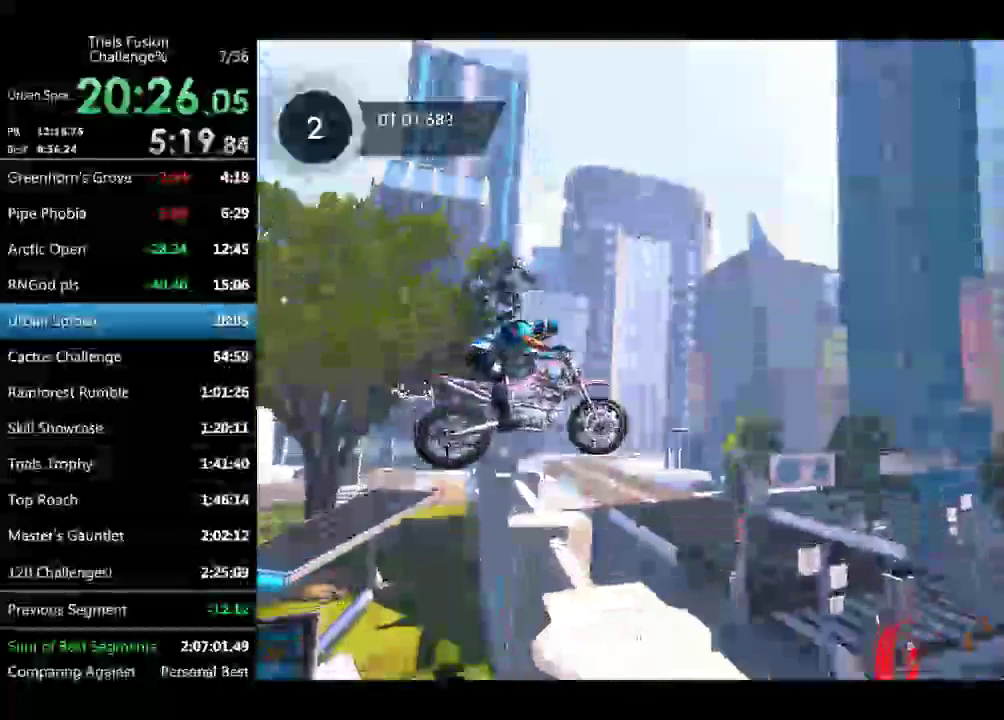
{"buttons": [], "left_stick": "center", "events": [[83, "left_stick", "left"], [208, "left_stick", "center"]]}
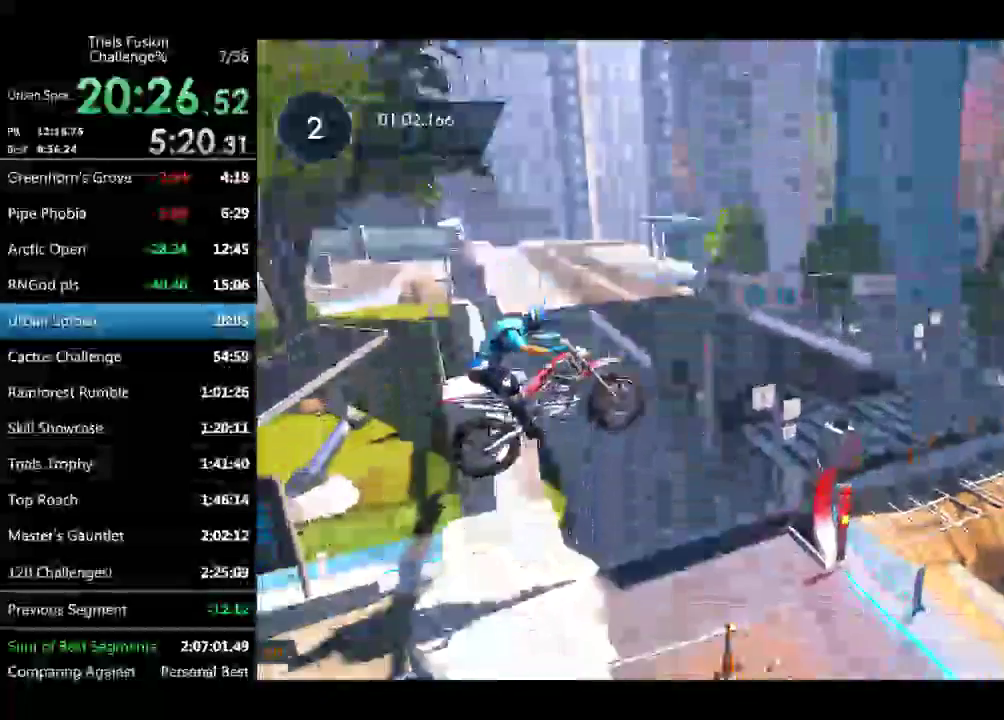
{"buttons": [], "left_stick": "left", "events": [[83, "left_stick", "right"], [290, "left_stick", "center"], [374, "left_stick", "left"]]}
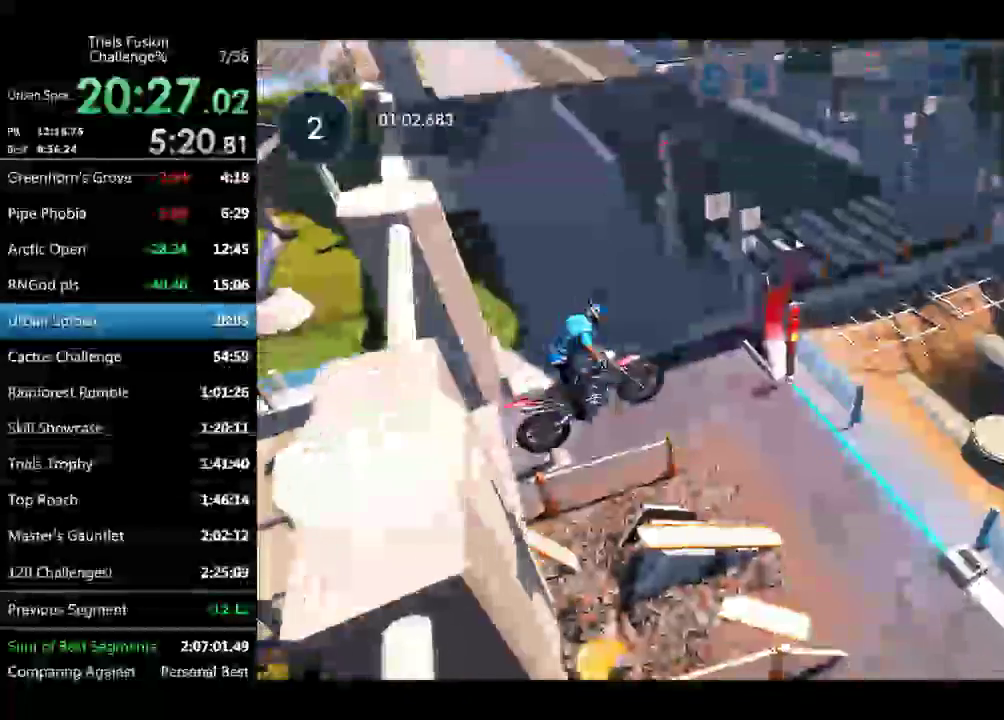
{"buttons": [], "left_stick": "left"}
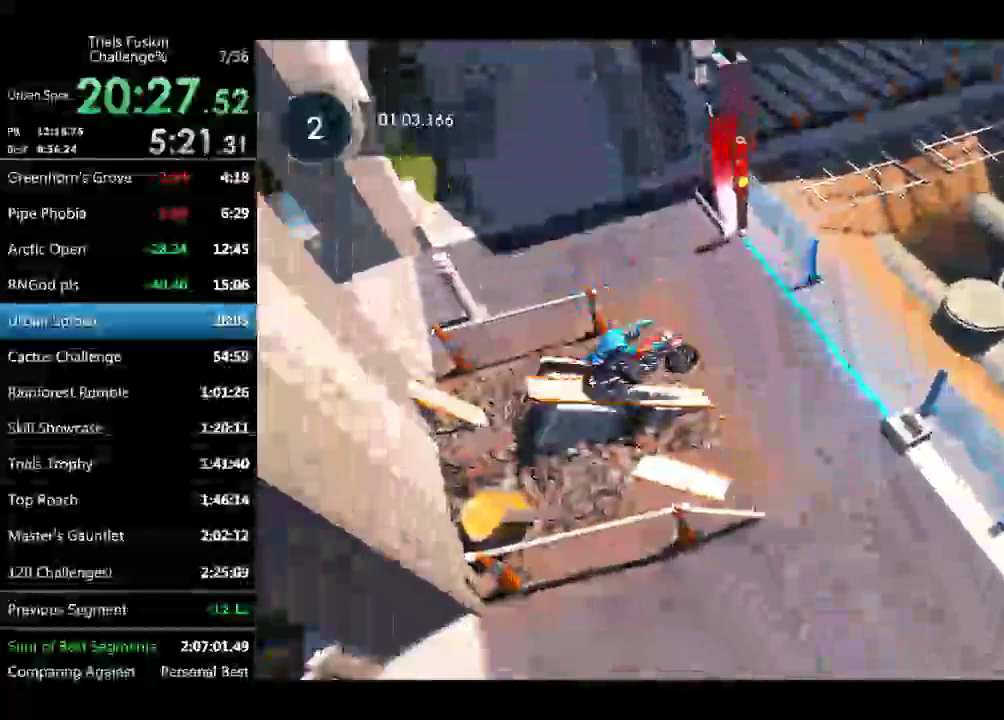
{"buttons": [], "left_stick": "center", "events": [[83, "left_stick", "right"], [249, "left_stick", "center"]]}
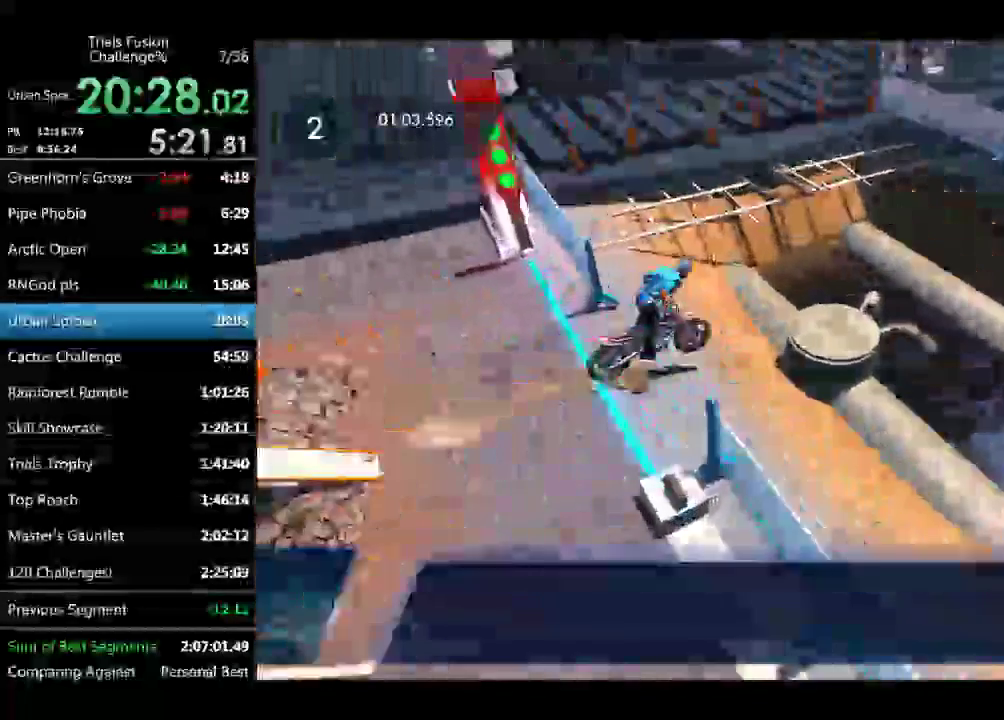
{"buttons": [], "left_stick": "center"}
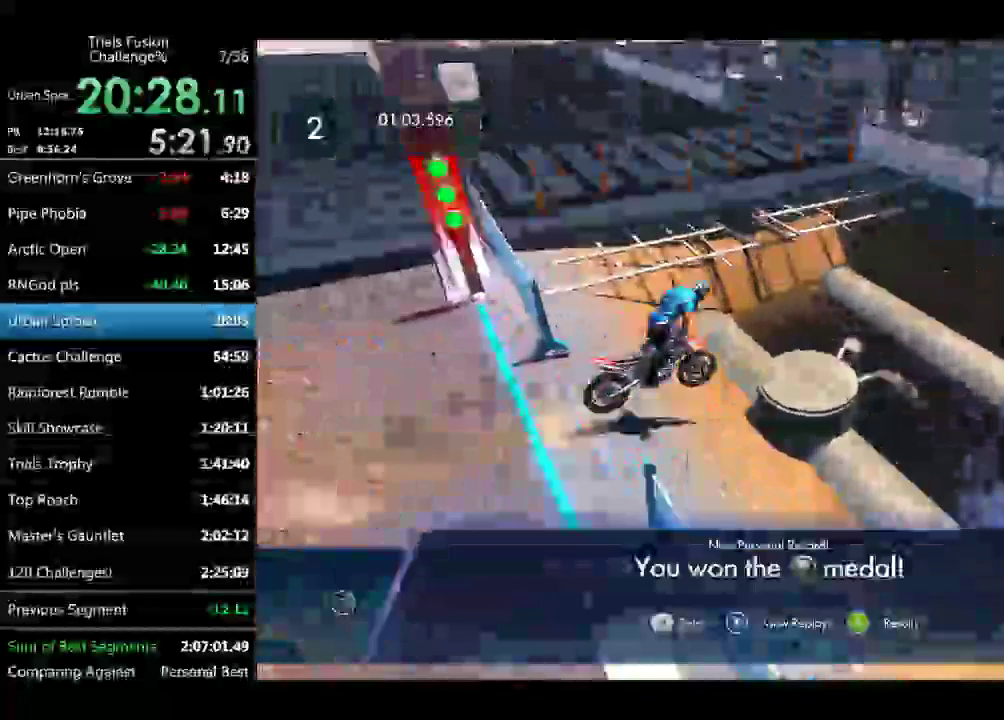
{"buttons": [], "left_stick": "center"}
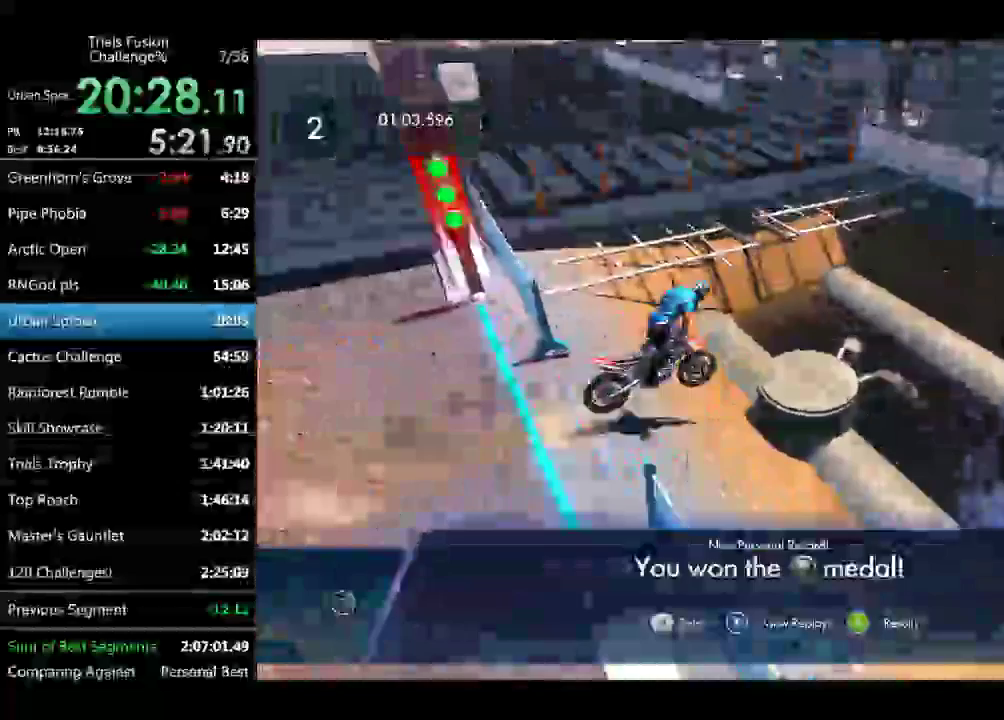
{"buttons": [], "left_stick": "center"}
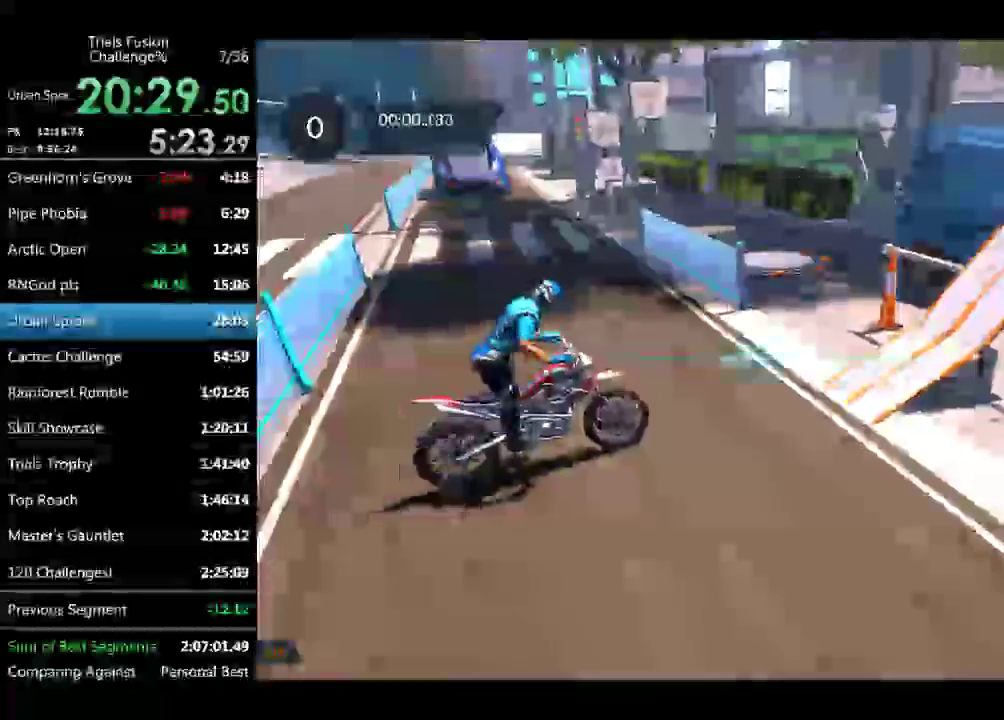
{"buttons": [], "left_stick": "center", "events": [[166, "left_stick", "left"], [499, "left_stick", "center"]]}
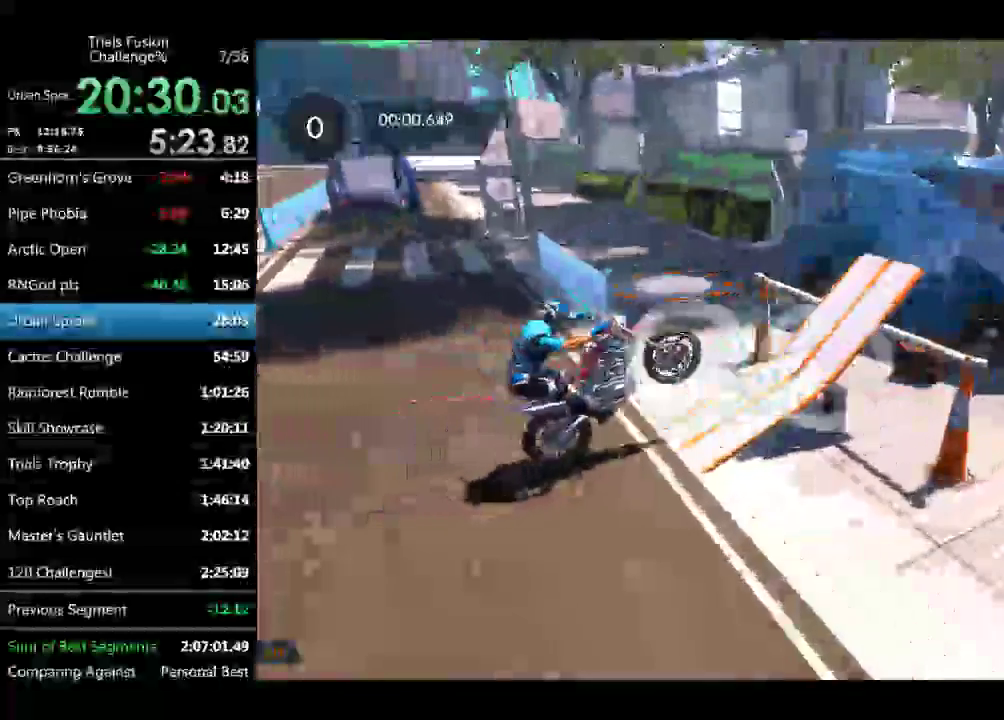
{"buttons": [], "left_stick": "left", "events": [[42, "left_stick", "right"], [166, "left_stick", "center"], [291, "left_stick", "right"], [457, "left_stick", "center"], [499, "left_stick", "left"]]}
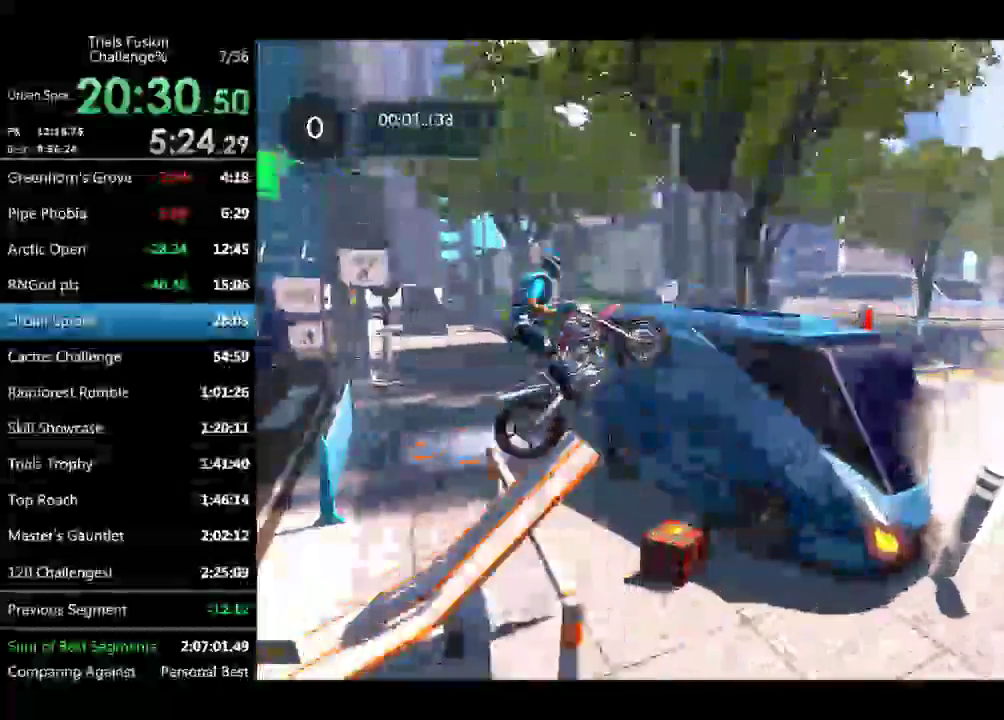
{"buttons": [], "left_stick": "center", "events": [[457, "left_stick", "center"]]}
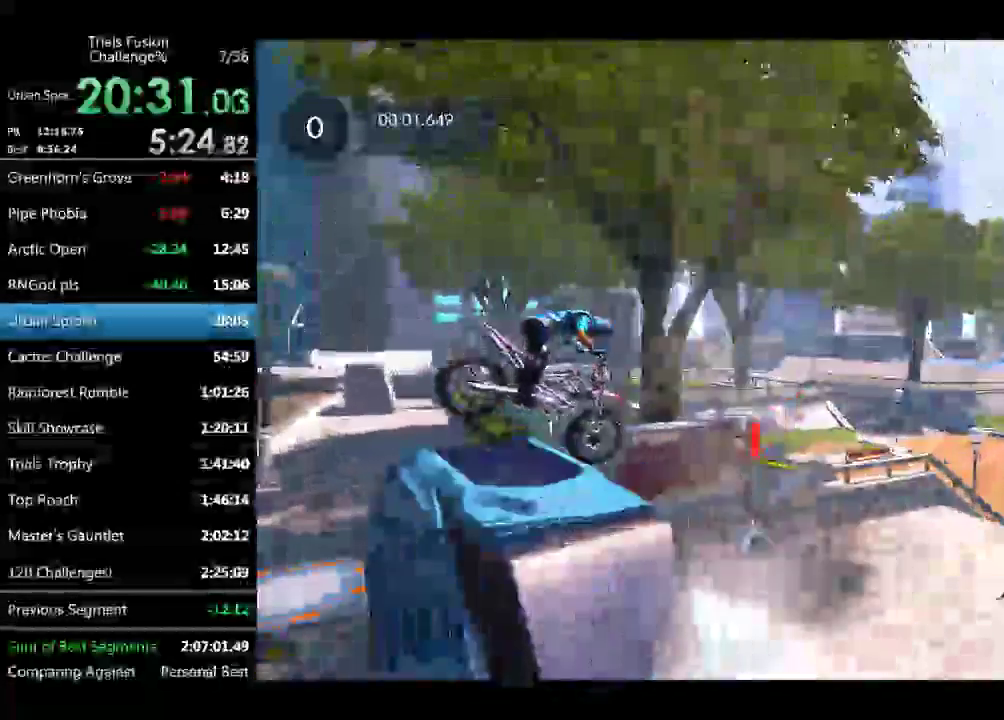
{"buttons": [], "left_stick": "center", "events": [[42, "left_stick", "left"], [167, "left_stick", "center"], [291, "left_stick", "left"], [458, "left_stick", "center"]]}
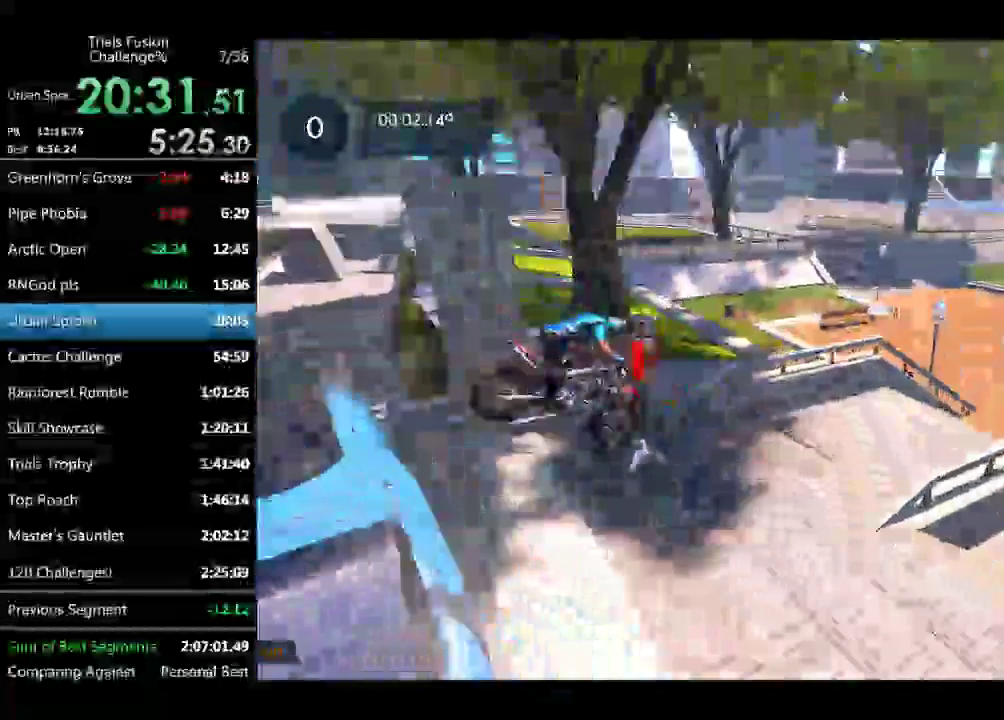
{"buttons": [], "left_stick": "center", "events": [[250, "left_stick", "left"], [333, "left_stick", "center"]]}